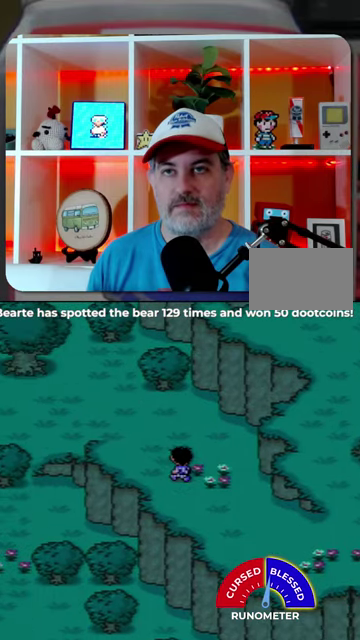
Gameplay with a controller (Nintendo layout); each line is a JSON object with the inputs held at the frame after it. "events" lists button and stick changes between this image and that frame as [ms after this image, input, new state], when the widget could be followed in between. Not read: L1 L3 R1 R3.
{"buttons": ["DPAD_UP", "DPAD_LEFT"], "events": []}
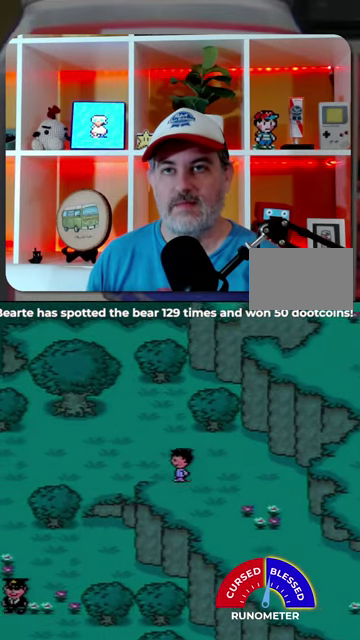
{"buttons": ["DPAD_LEFT"], "events": [[34, "DPAD_UP", "up"]]}
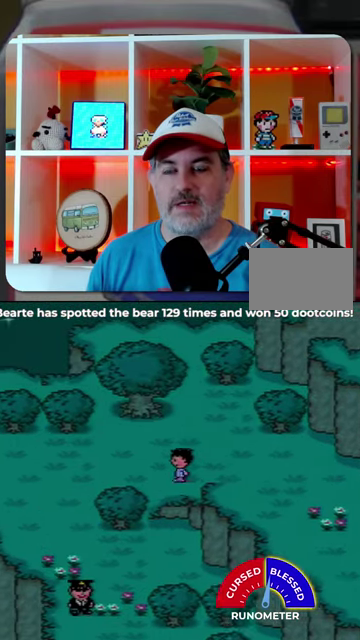
{"buttons": ["DPAD_LEFT"], "events": []}
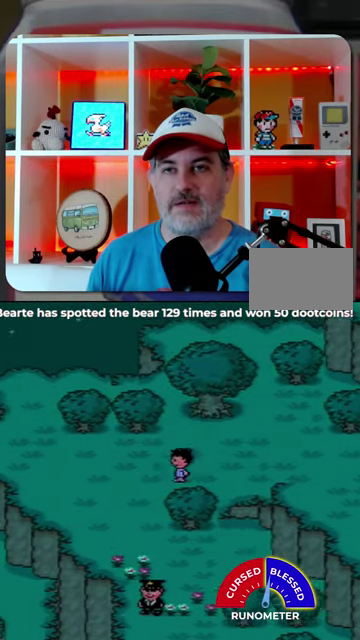
{"buttons": ["DPAD_DOWN"], "events": [[167, "DPAD_DOWN", "down"], [400, "DPAD_LEFT", "up"]]}
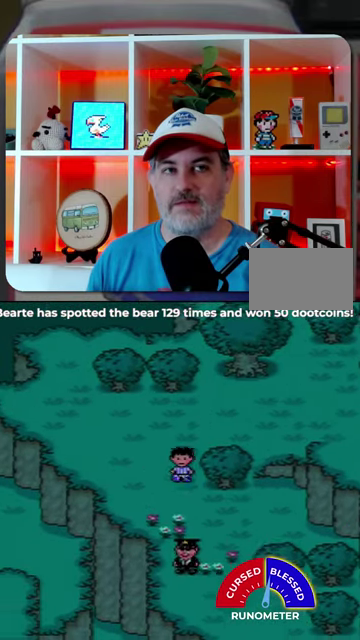
{"buttons": ["DPAD_DOWN", "DPAD_RIGHT"], "events": [[167, "DPAD_RIGHT", "down"]]}
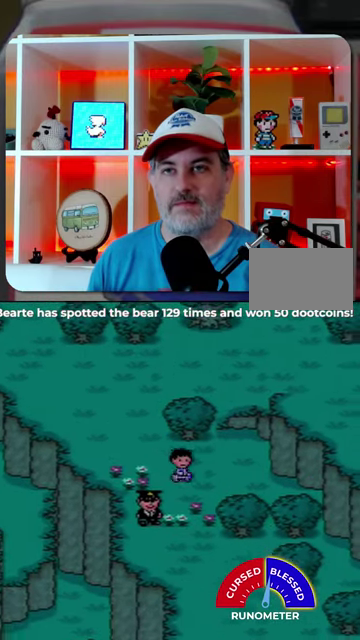
{"buttons": ["DPAD_DOWN", "DPAD_RIGHT"], "events": [[100, "DPAD_RIGHT", "up"], [467, "DPAD_RIGHT", "down"]]}
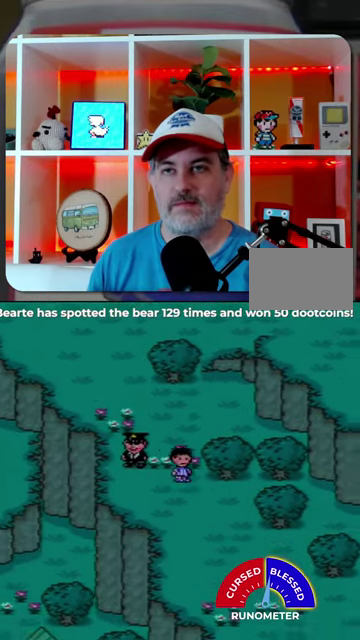
{"buttons": ["DPAD_RIGHT"], "events": [[67, "DPAD_DOWN", "up"]]}
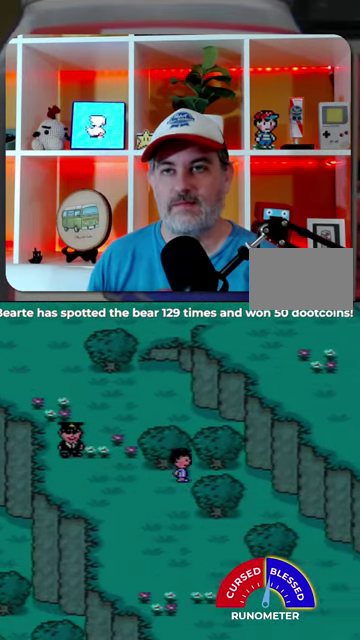
{"buttons": ["DPAD_DOWN", "DPAD_RIGHT"], "events": [[434, "DPAD_DOWN", "down"]]}
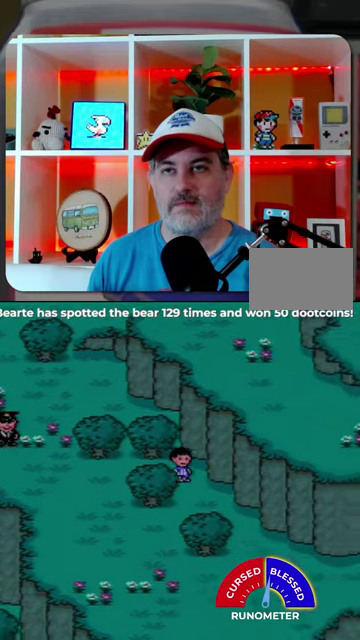
{"buttons": ["DPAD_DOWN", "DPAD_RIGHT"], "events": []}
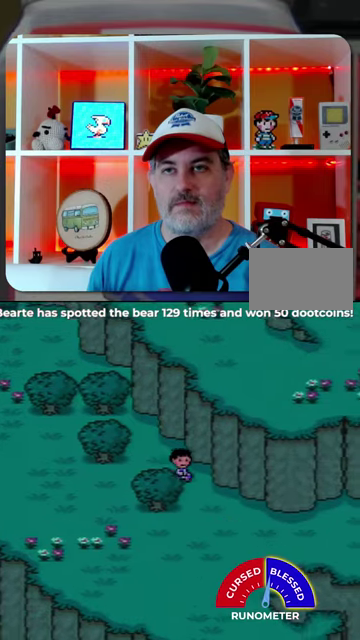
{"buttons": ["DPAD_DOWN", "DPAD_RIGHT"], "events": []}
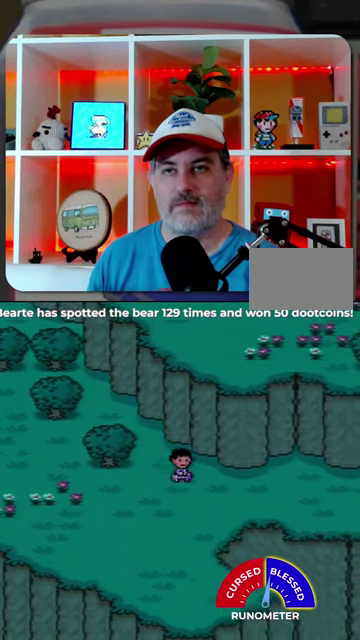
{"buttons": ["DPAD_RIGHT"], "events": [[434, "DPAD_DOWN", "up"]]}
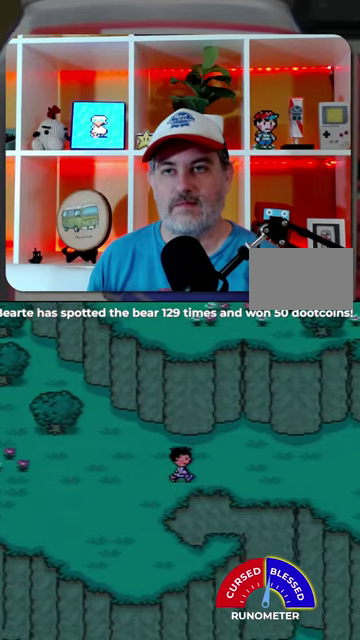
{"buttons": ["DPAD_RIGHT"], "events": []}
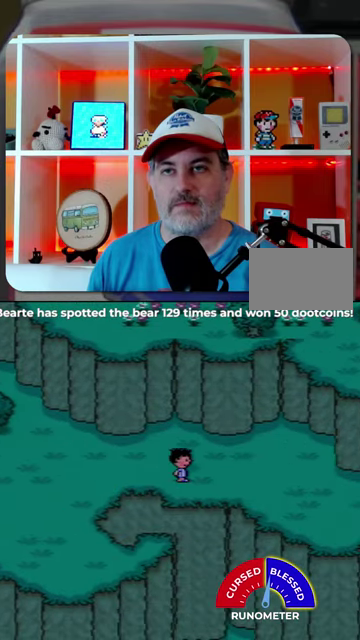
{"buttons": ["DPAD_RIGHT"], "events": []}
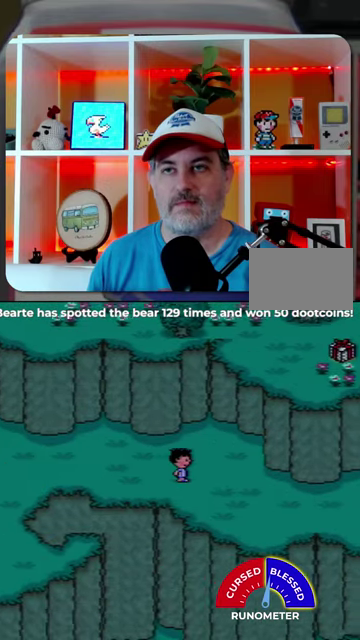
{"buttons": ["DPAD_RIGHT"], "events": []}
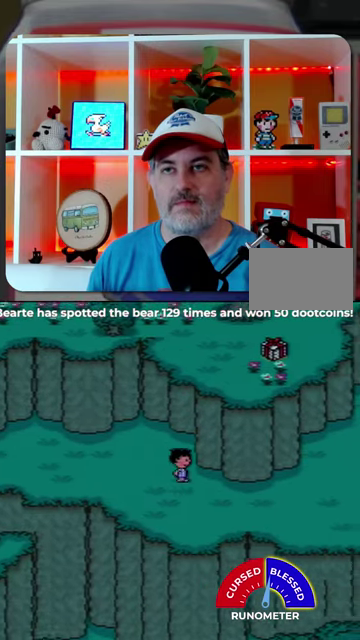
{"buttons": ["DPAD_RIGHT"], "events": []}
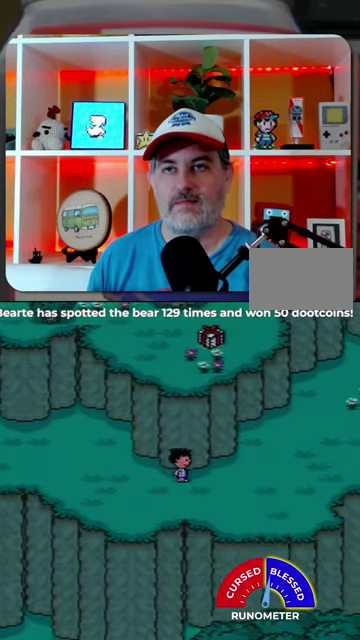
{"buttons": ["DPAD_RIGHT"], "events": []}
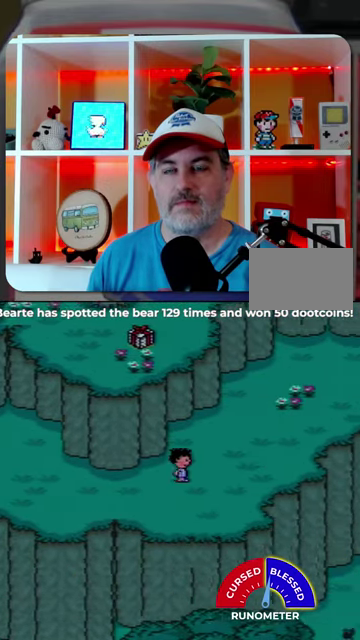
{"buttons": ["DPAD_UP", "DPAD_RIGHT"], "events": [[200, "DPAD_UP", "down"]]}
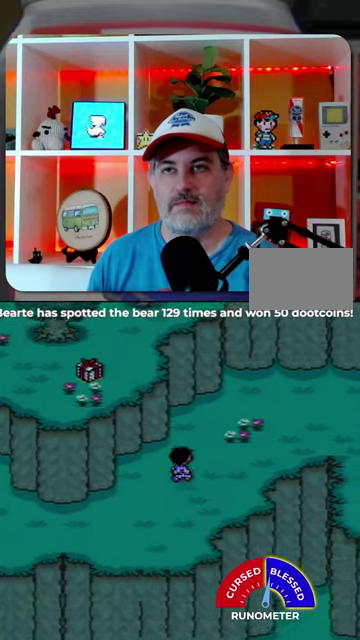
{"buttons": ["DPAD_RIGHT"], "events": [[300, "DPAD_UP", "up"]]}
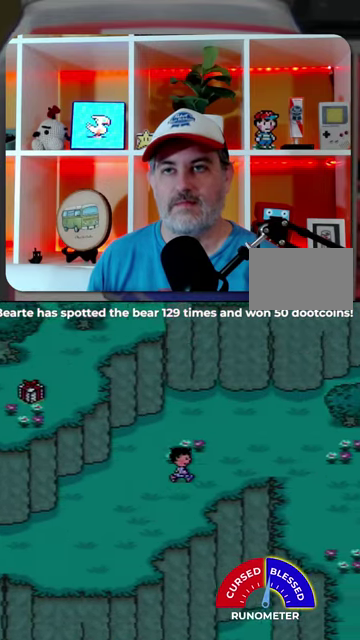
{"buttons": ["DPAD_RIGHT"], "events": []}
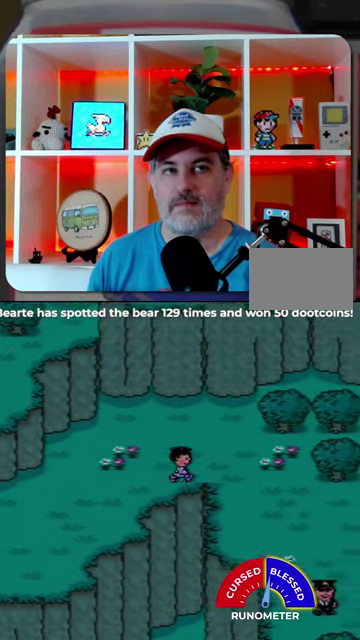
{"buttons": ["DPAD_DOWN", "DPAD_RIGHT"], "events": [[500, "DPAD_DOWN", "down"]]}
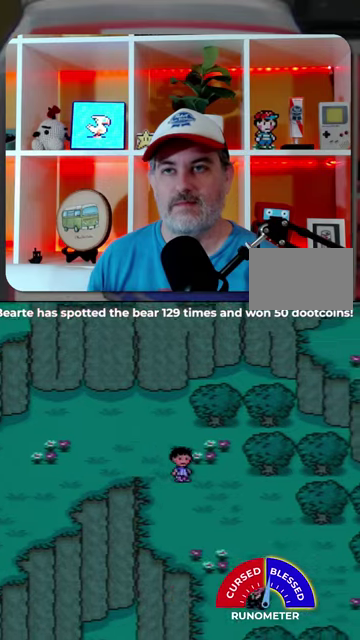
{"buttons": ["DPAD_DOWN", "DPAD_RIGHT"], "events": []}
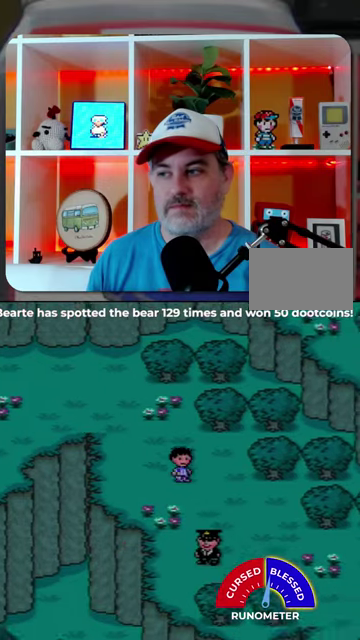
{"buttons": ["DPAD_DOWN", "DPAD_RIGHT"], "events": []}
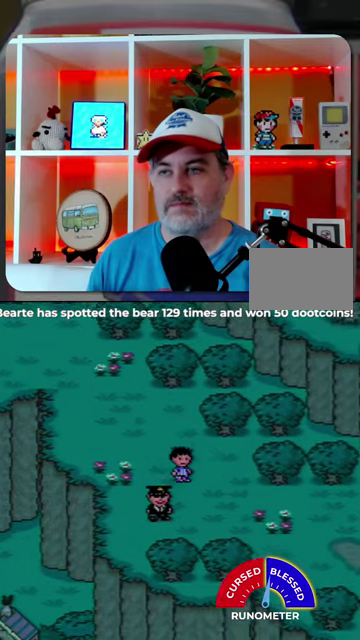
{"buttons": ["DPAD_DOWN", "DPAD_RIGHT"], "events": []}
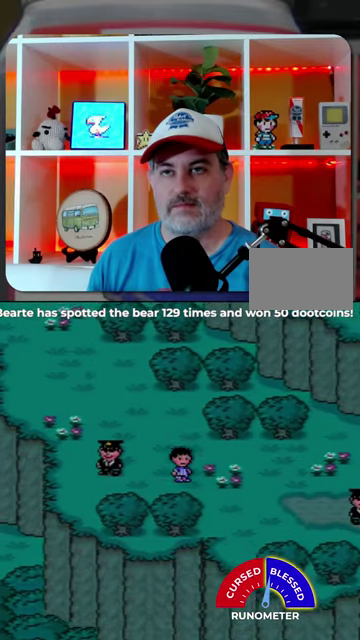
{"buttons": ["DPAD_DOWN", "DPAD_RIGHT"], "events": []}
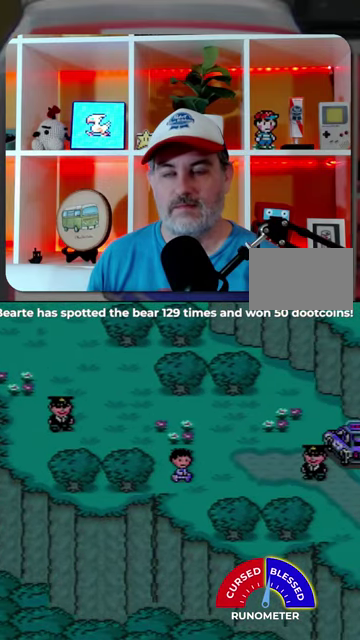
{"buttons": ["DPAD_DOWN", "DPAD_RIGHT"], "events": []}
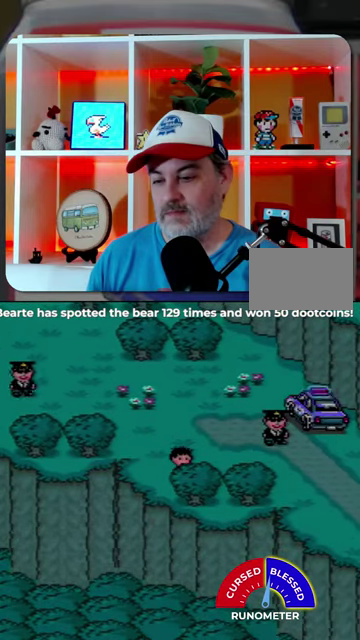
{"buttons": ["DPAD_RIGHT"], "events": [[167, "DPAD_DOWN", "up"]]}
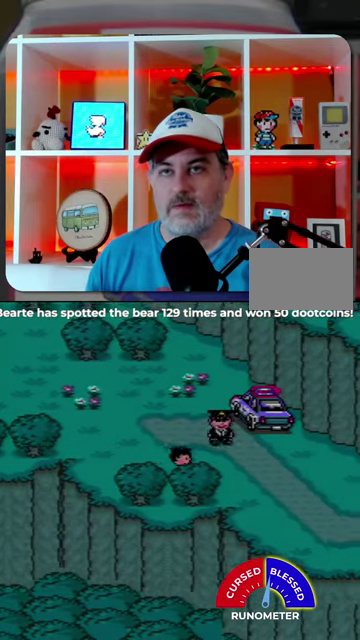
{"buttons": ["DPAD_RIGHT"], "events": []}
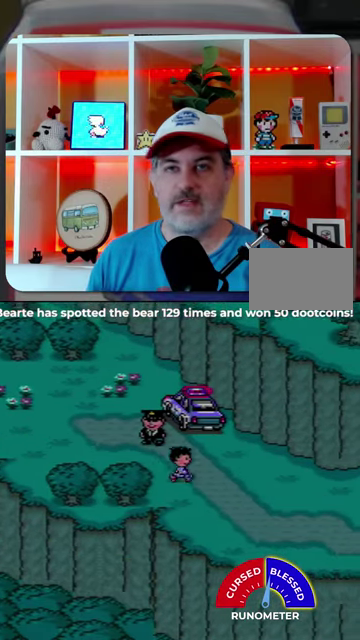
{"buttons": ["DPAD_RIGHT"], "events": []}